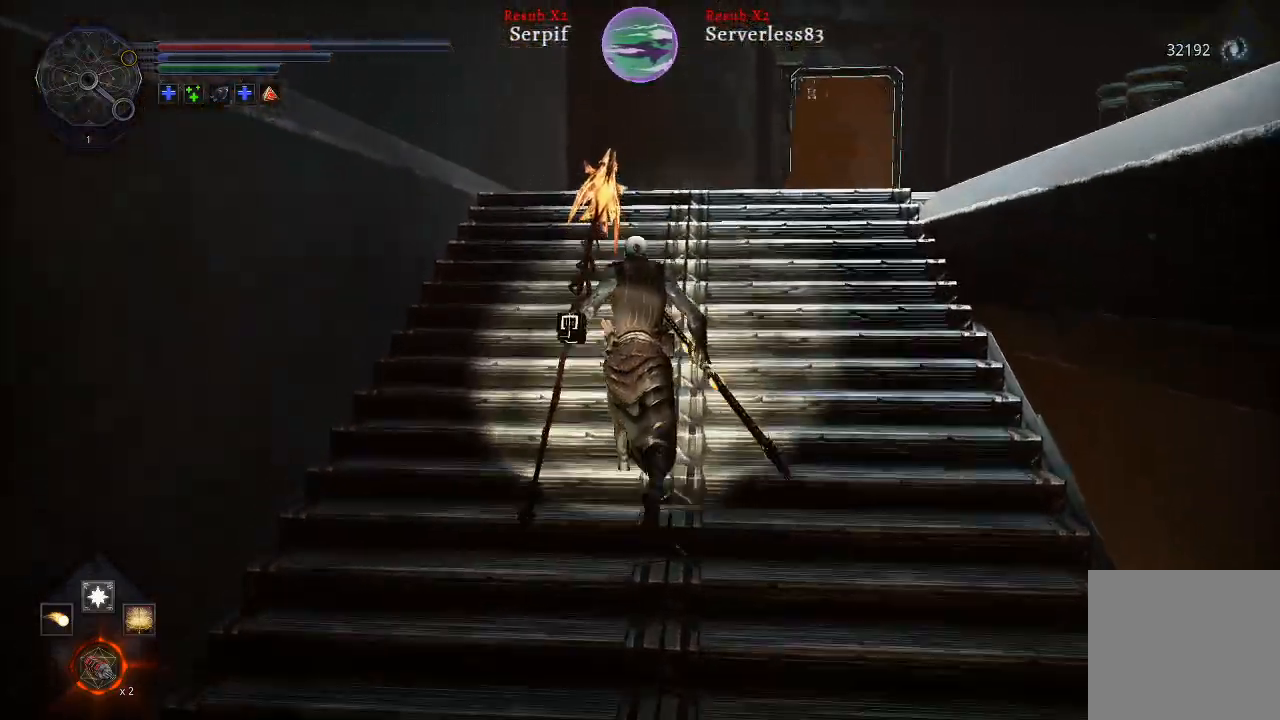
Gameplay with a controller (Xbox layout); each line is a JSON object with the inputs held at the frame after it. "events" lists button and stick changes between this image and that frame as [ms after this image, input, new state], when the widget could be followed in between.
{"buttons": [], "left_stick": "up-left", "right_stick": "right", "events": [[17, "right_stick", "right"], [367, "L2", "up"], [450, "left_stick", "up-left"]]}
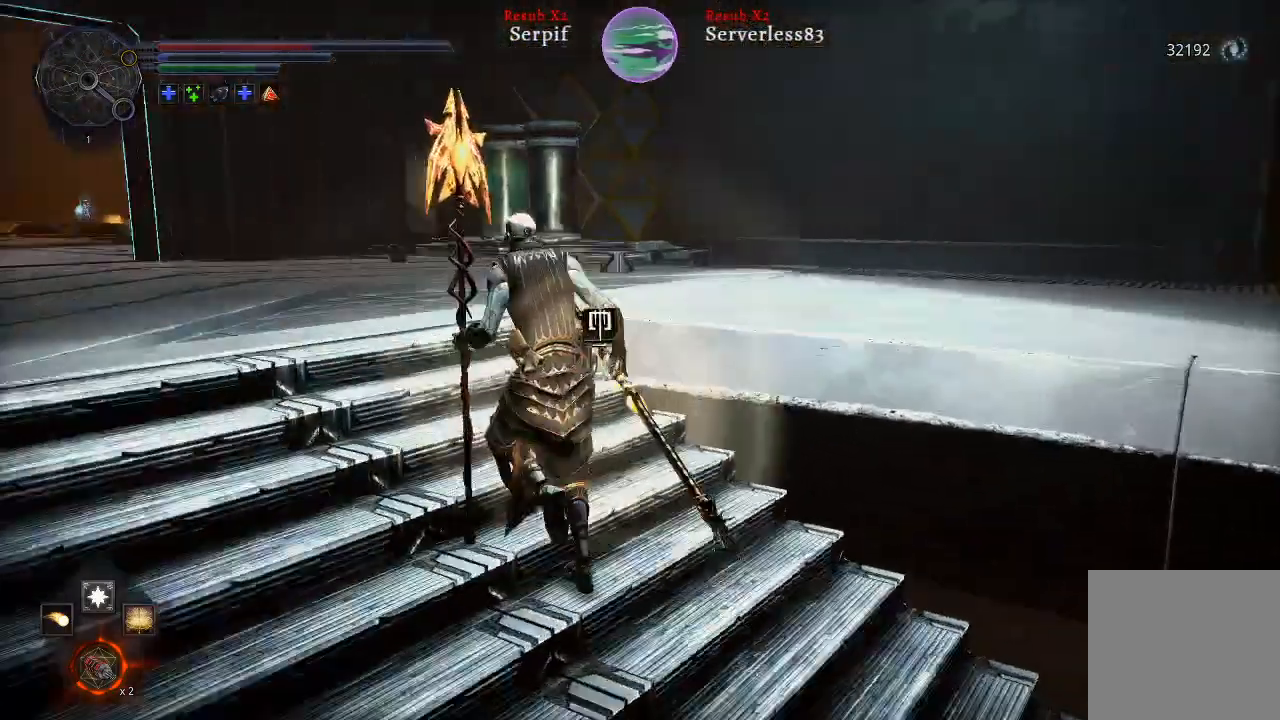
{"buttons": [], "left_stick": "up-left", "right_stick": "right", "events": []}
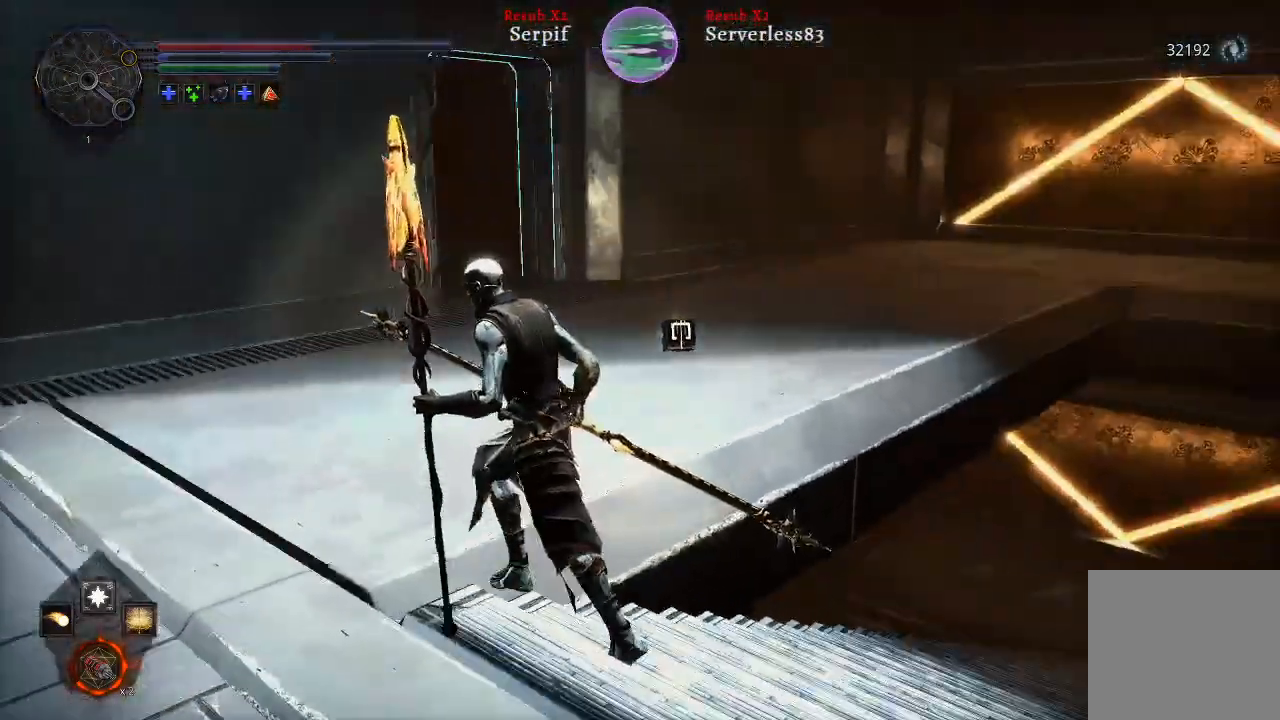
{"buttons": ["L2"], "left_stick": "up", "right_stick": "center", "events": [[83, "right_stick", "center"], [350, "L2", "down"], [467, "left_stick", "up"]]}
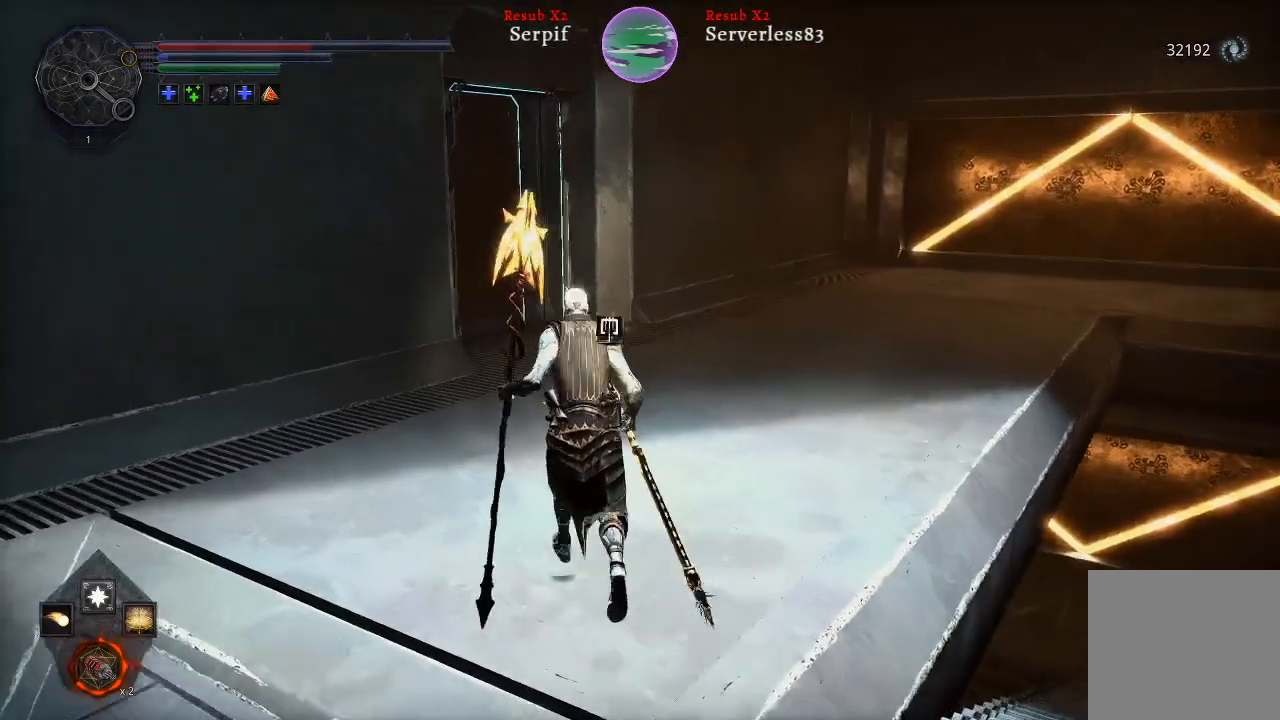
{"buttons": [], "left_stick": "up", "right_stick": "center", "events": [[483, "L2", "up"]]}
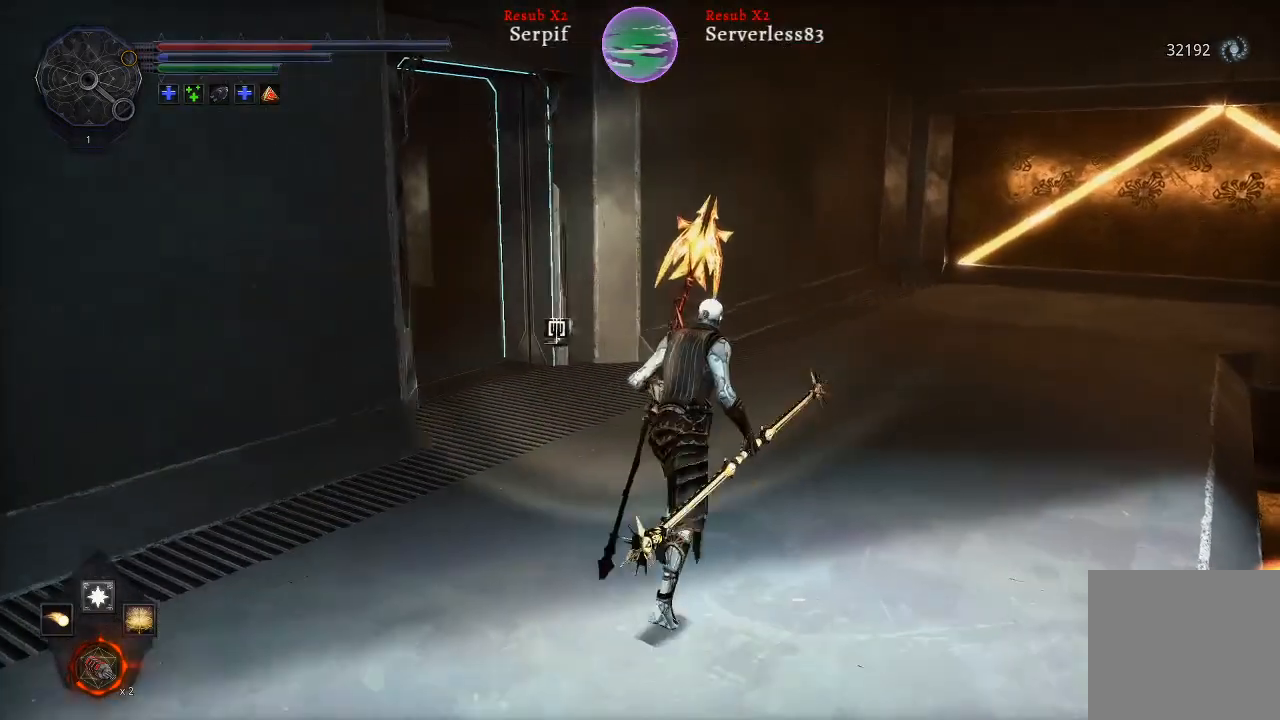
{"buttons": [], "left_stick": "up", "right_stick": "left", "events": [[100, "right_stick", "left"]]}
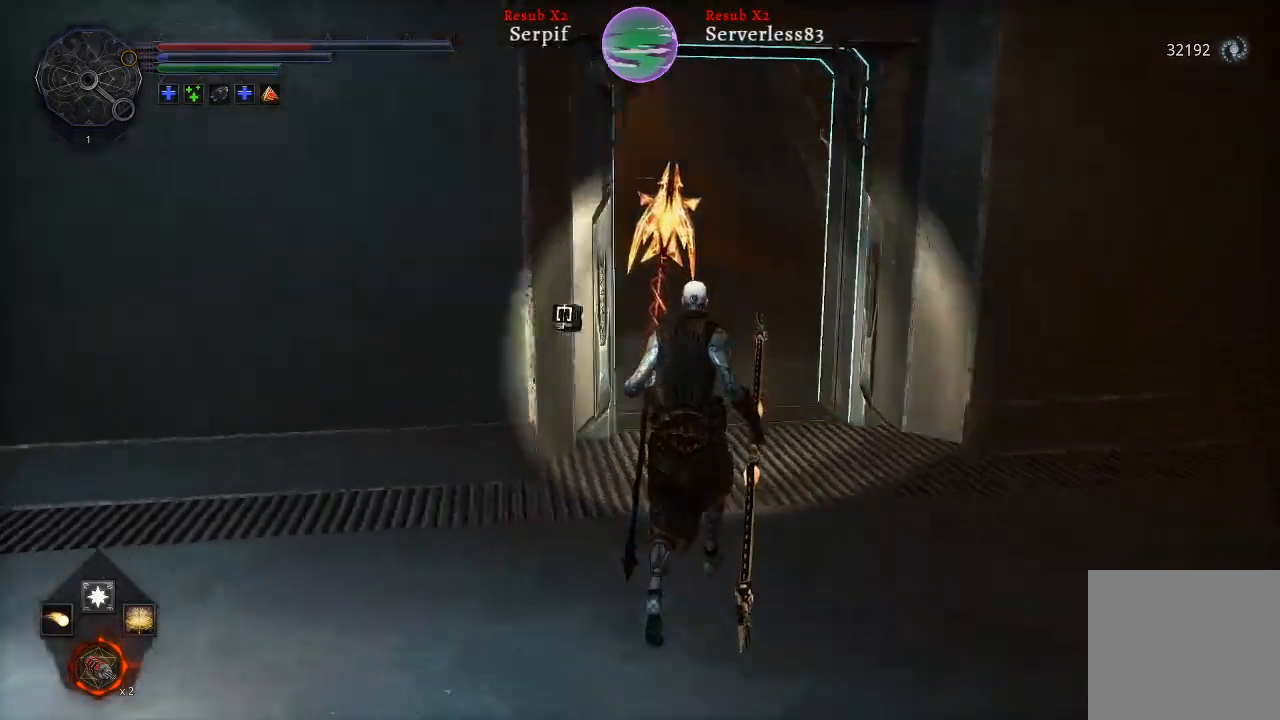
{"buttons": ["L2"], "left_stick": "up-right", "right_stick": "center", "events": [[83, "L2", "down"], [167, "right_stick", "center"], [300, "left_stick", "up-right"]]}
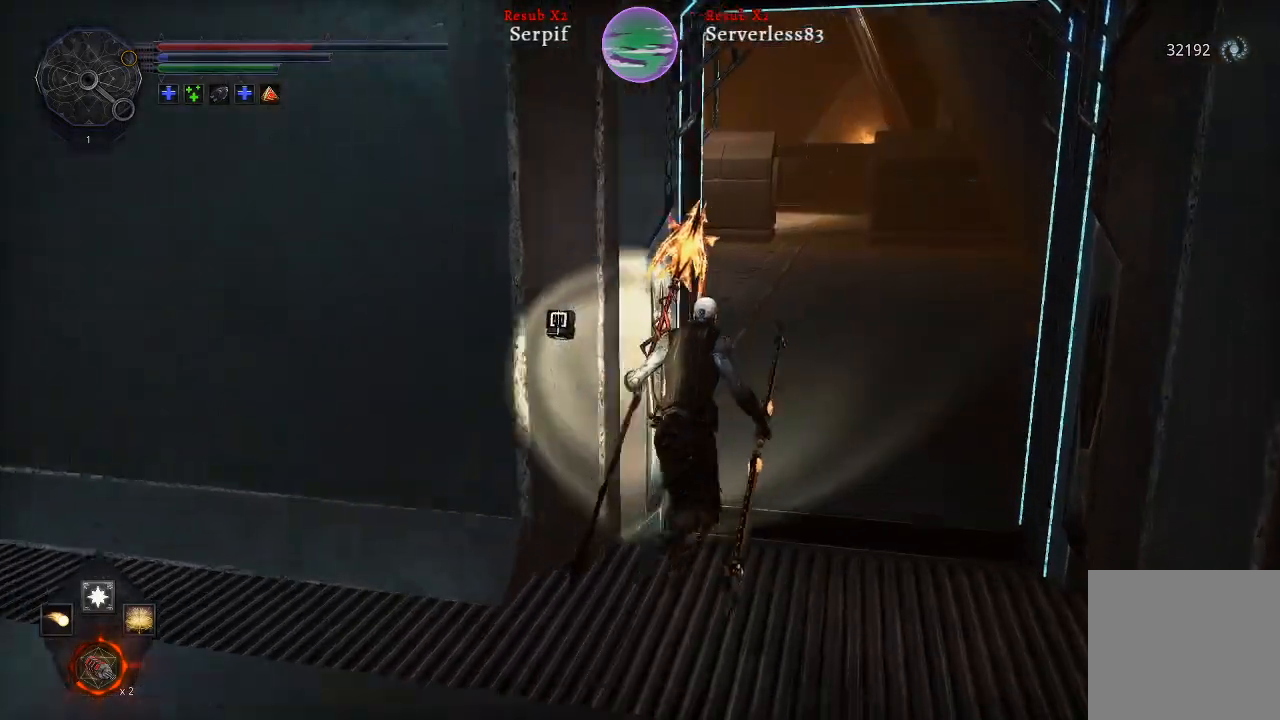
{"buttons": [], "left_stick": "up-right", "right_stick": "left", "events": [[83, "right_stick", "left"], [333, "L2", "up"]]}
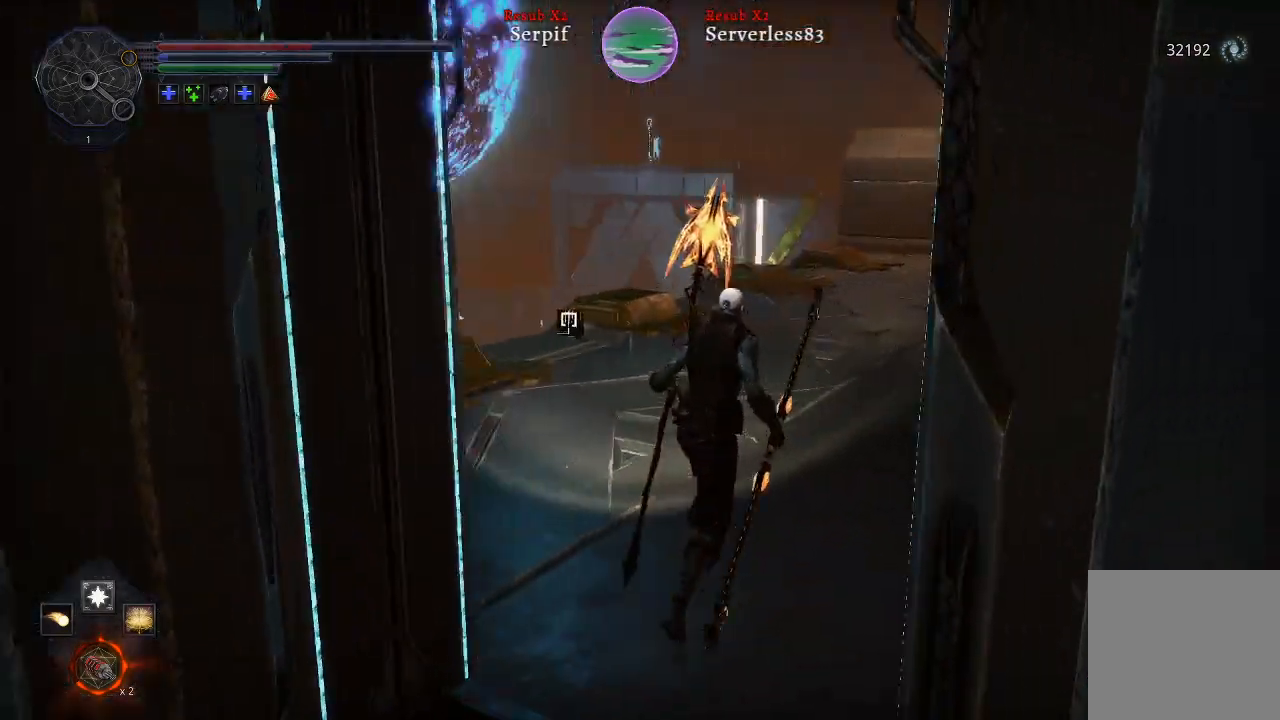
{"buttons": [], "left_stick": "up-right", "right_stick": "left", "events": []}
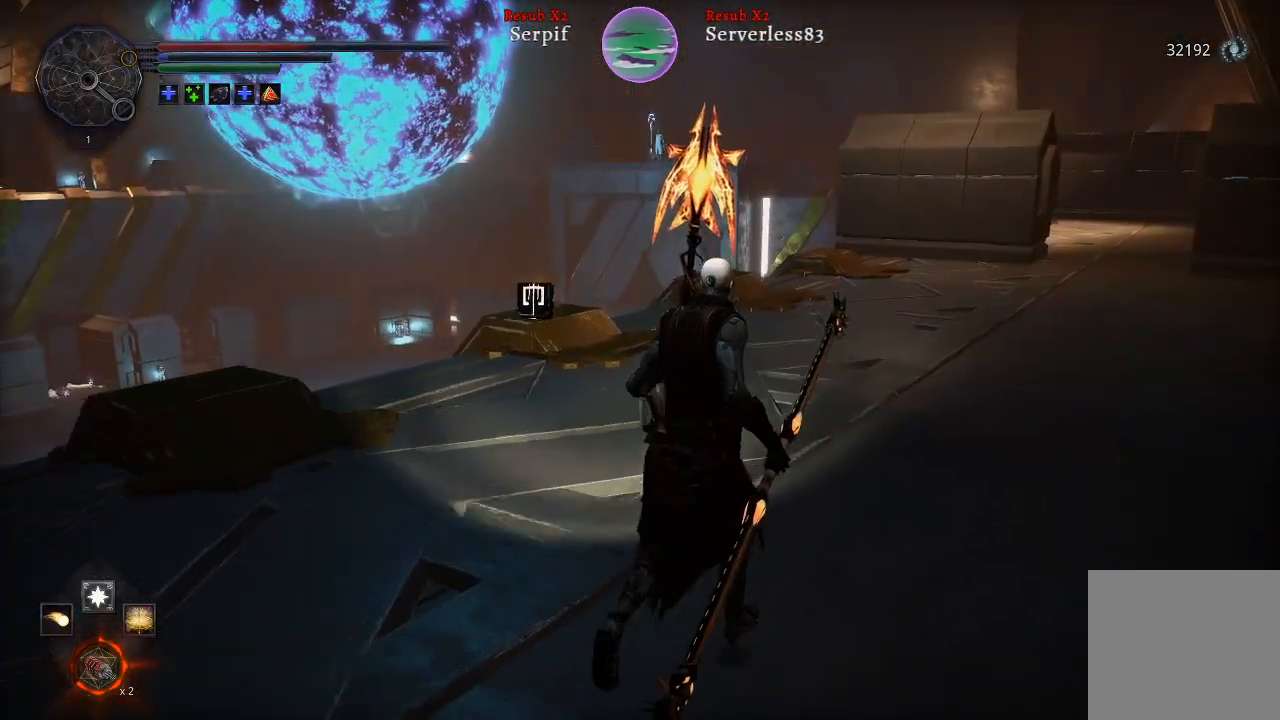
{"buttons": [], "left_stick": "center", "right_stick": "left", "events": [[367, "left_stick", "center"]]}
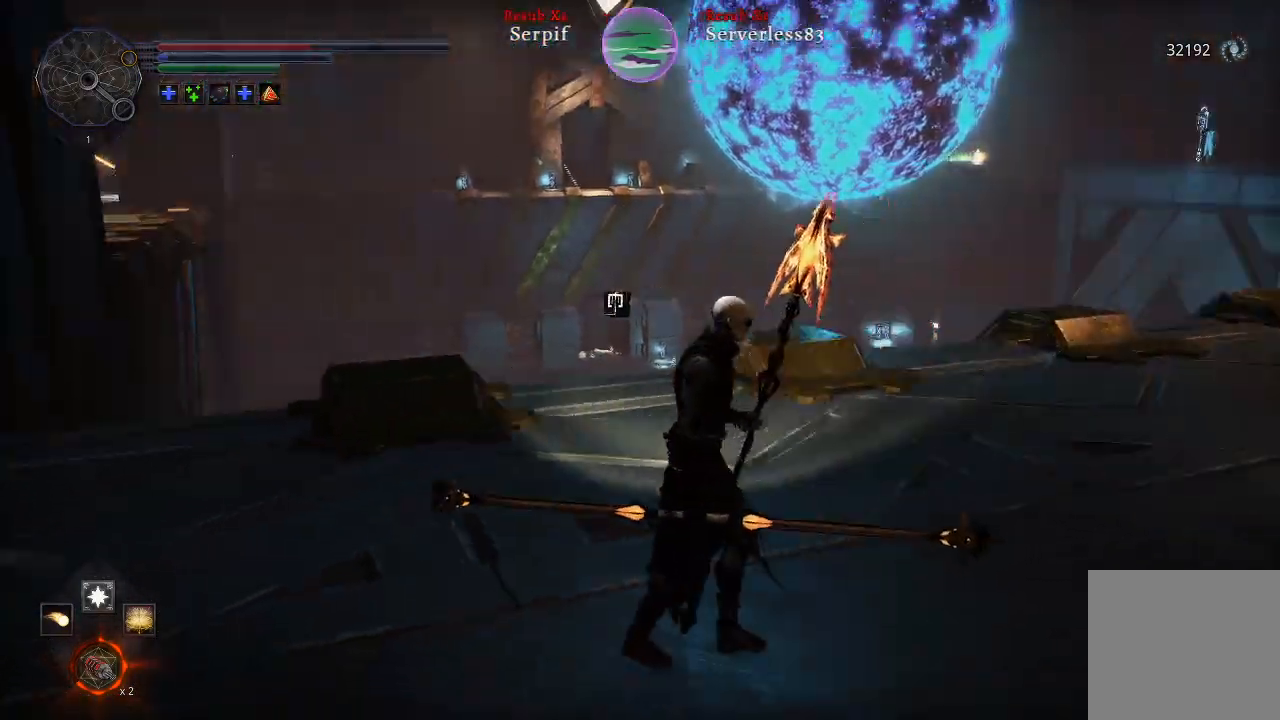
{"buttons": [], "left_stick": "center", "right_stick": "left", "events": [[67, "right_stick", "center"], [450, "right_stick", "left"]]}
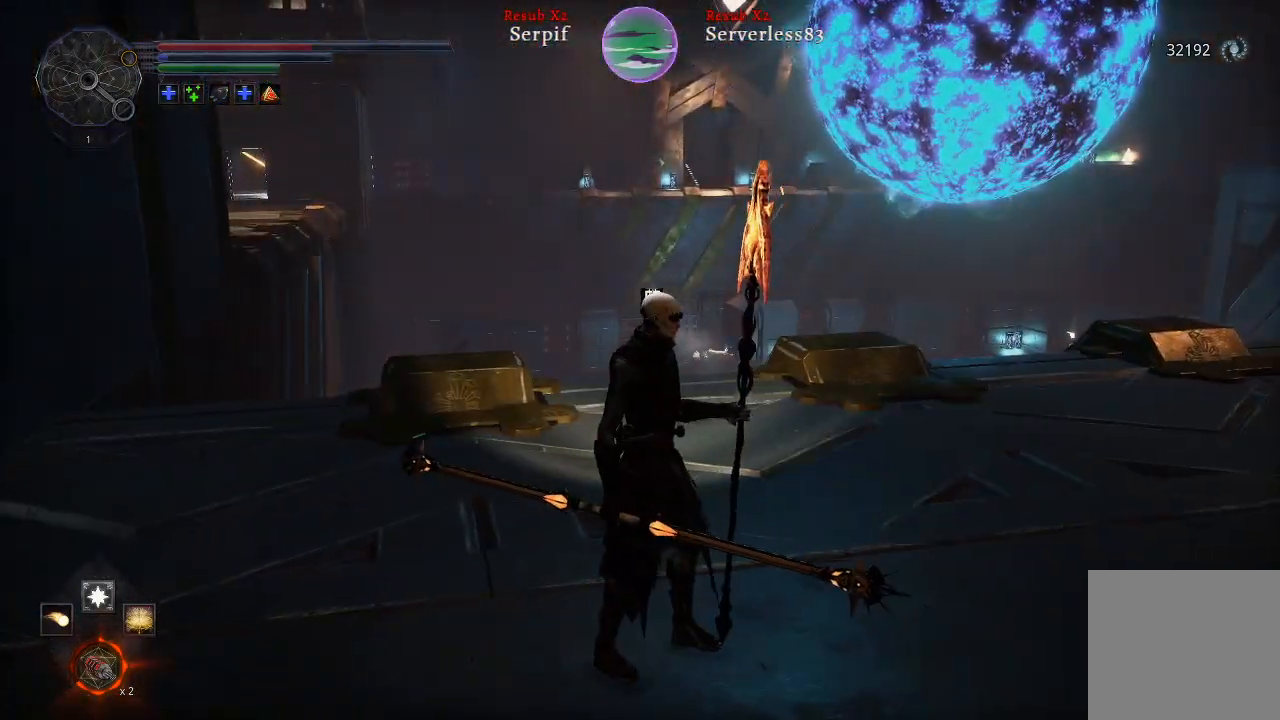
{"buttons": [], "left_stick": "right", "right_stick": "center", "events": [[233, "left_stick", "right"], [450, "right_stick", "center"]]}
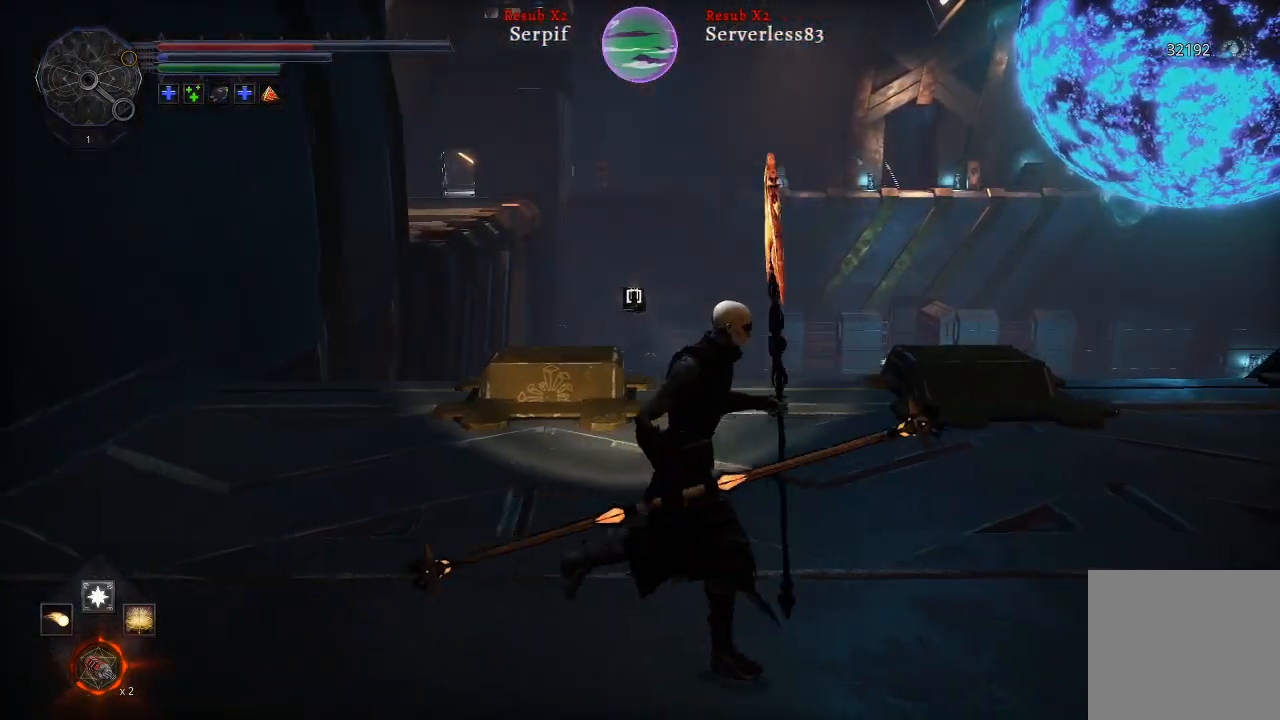
{"buttons": ["L2"], "left_stick": "up-right", "right_stick": "right", "events": [[150, "right_stick", "right"], [300, "L2", "down"], [350, "left_stick", "up-right"]]}
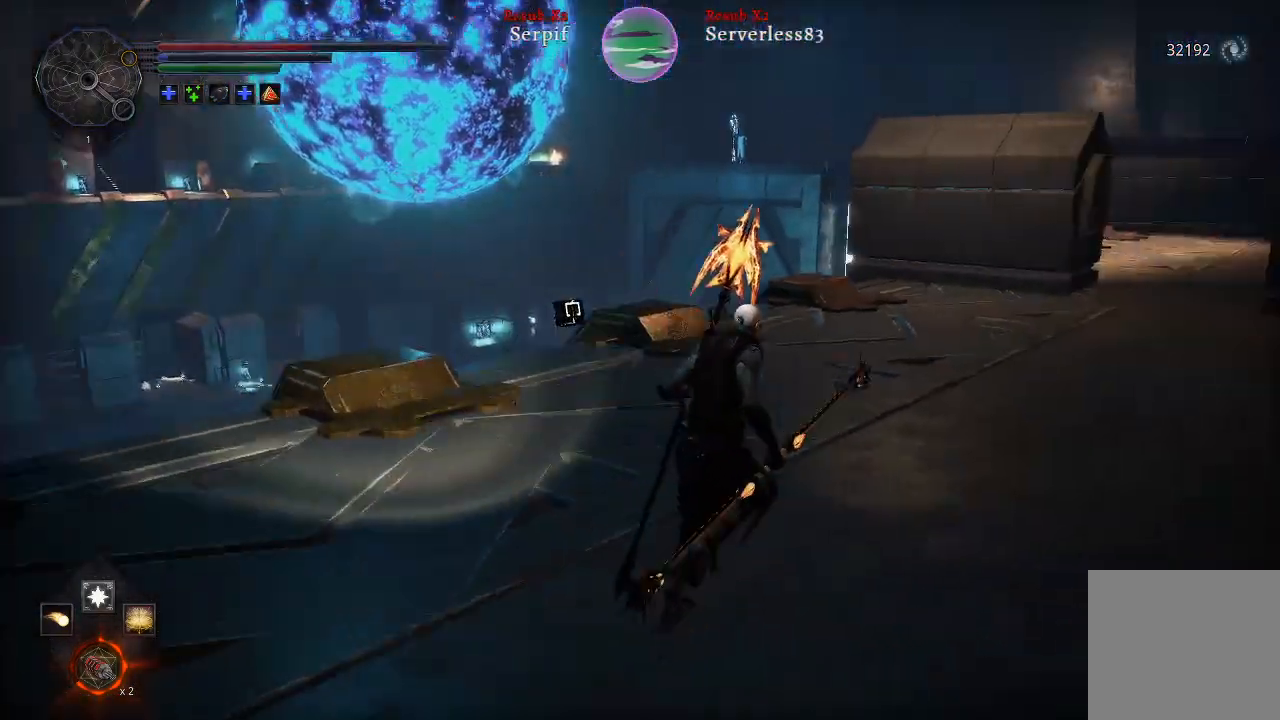
{"buttons": ["L2"], "left_stick": "up-right", "right_stick": "center", "events": [[117, "right_stick", "center"]]}
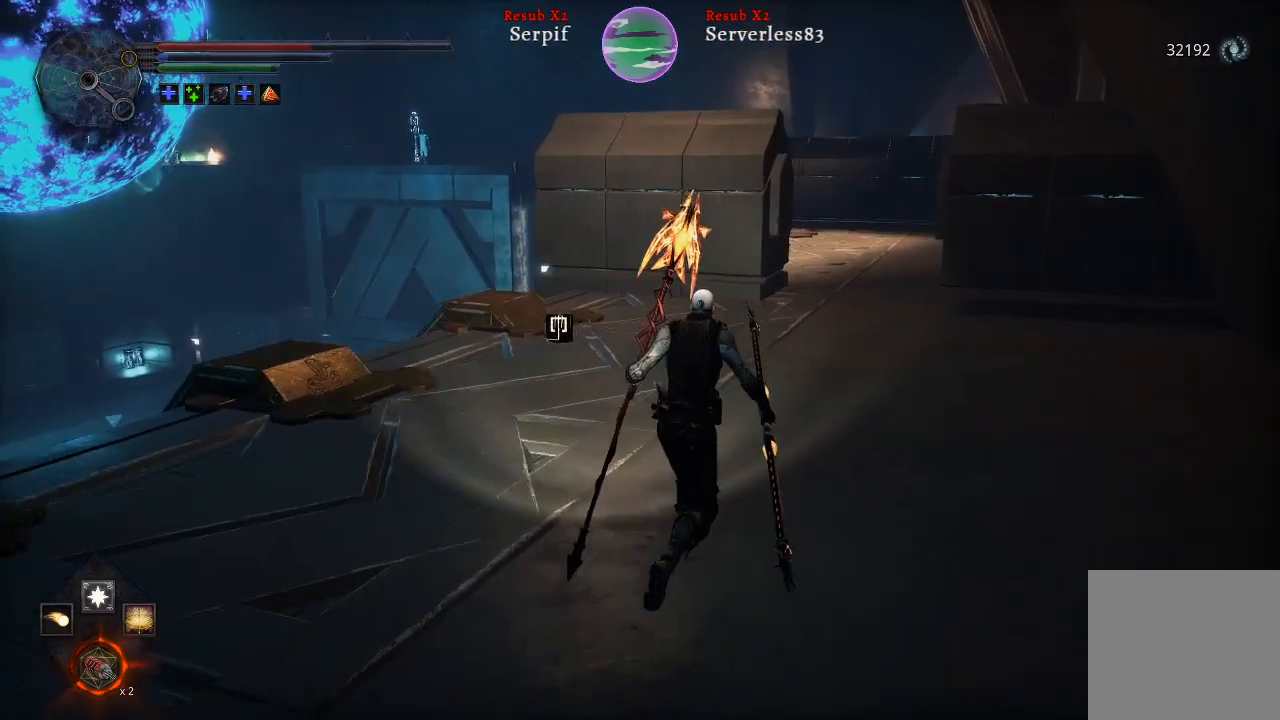
{"buttons": ["L2"], "left_stick": "up", "right_stick": "center", "events": [[183, "right_stick", "right"], [400, "left_stick", "up"], [417, "right_stick", "center"]]}
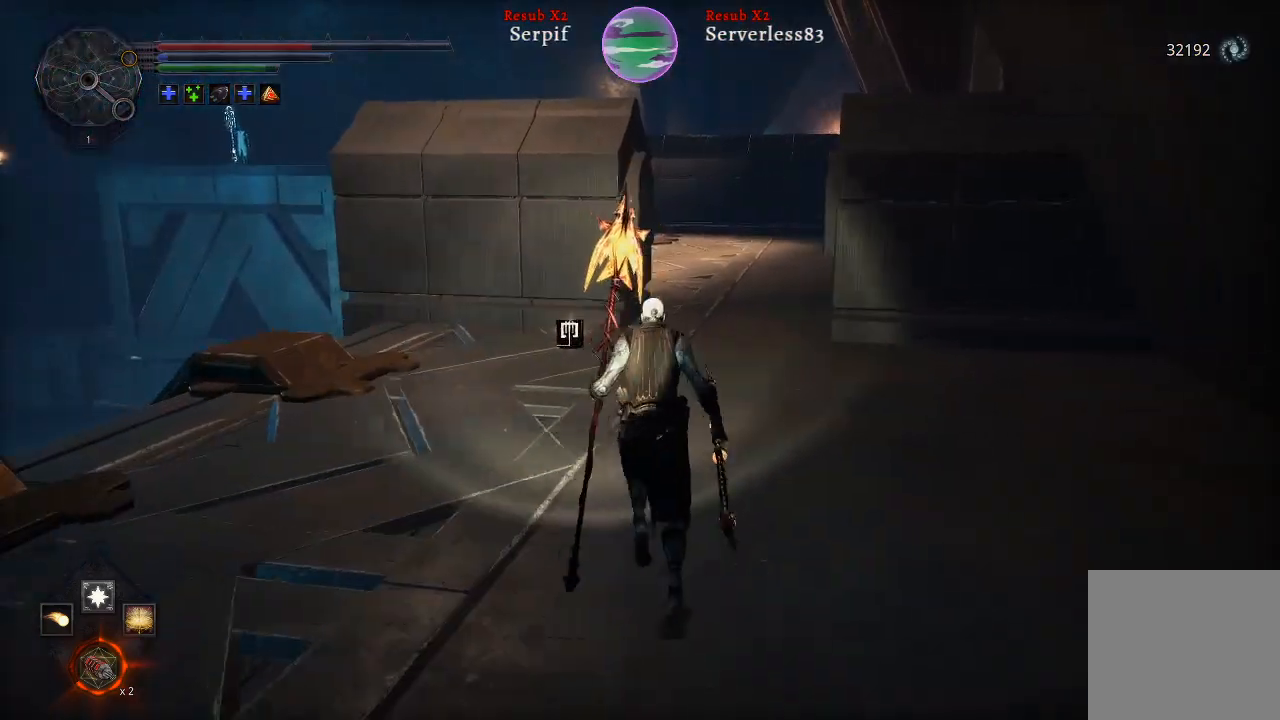
{"buttons": ["L2"], "left_stick": "up", "right_stick": "right", "events": [[317, "right_stick", "right"]]}
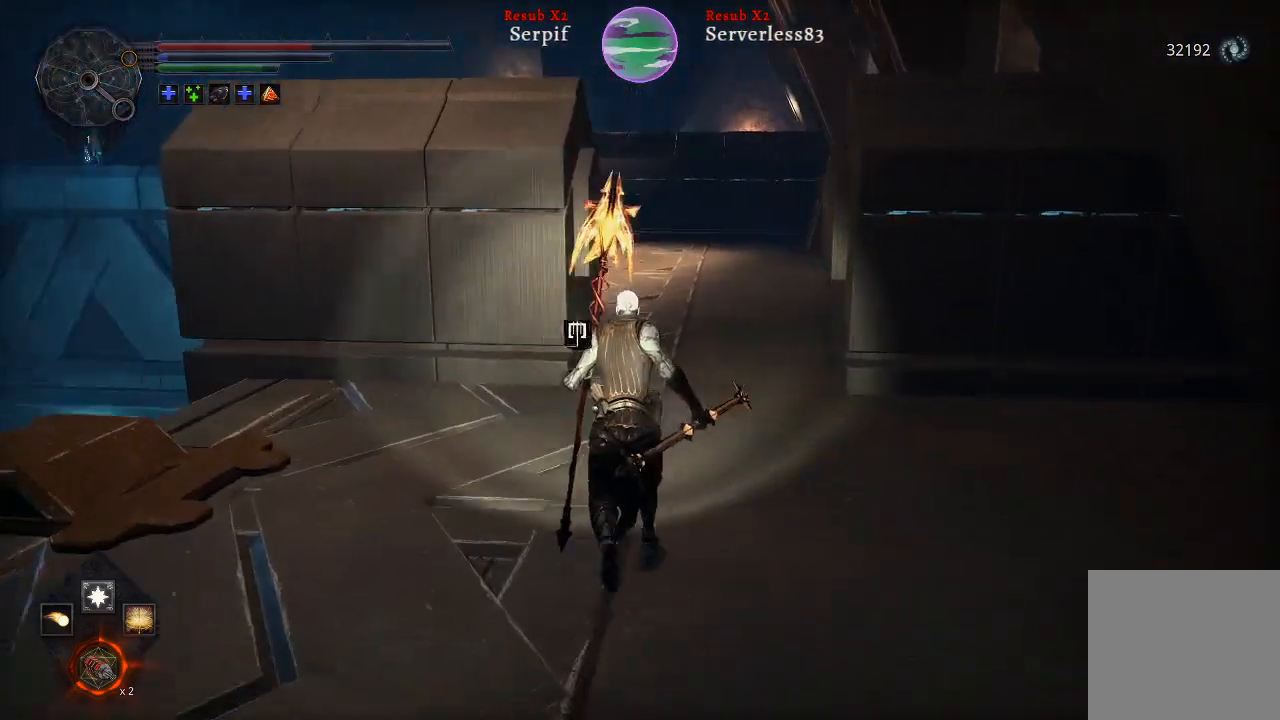
{"buttons": [], "left_stick": "up", "right_stick": "center", "events": [[50, "right_stick", "center"], [200, "L2", "up"]]}
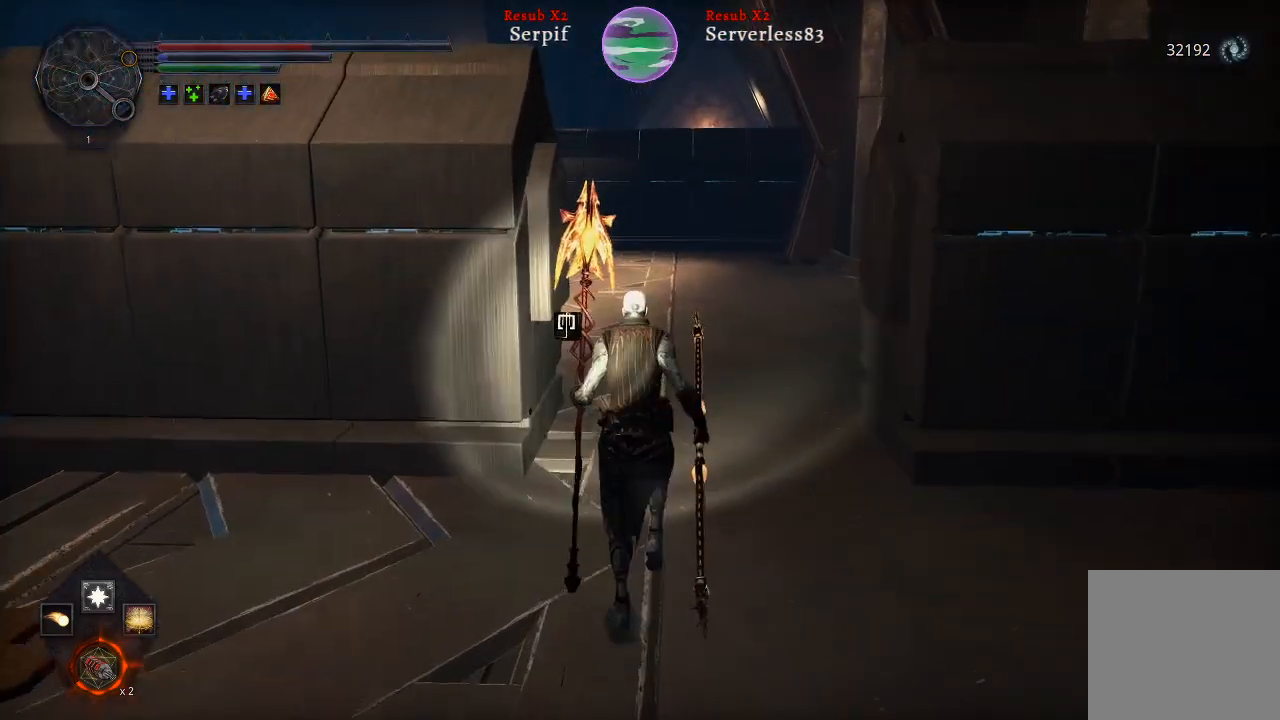
{"buttons": [], "left_stick": "up", "right_stick": "center", "events": [[83, "right_stick", "right"], [367, "right_stick", "center"]]}
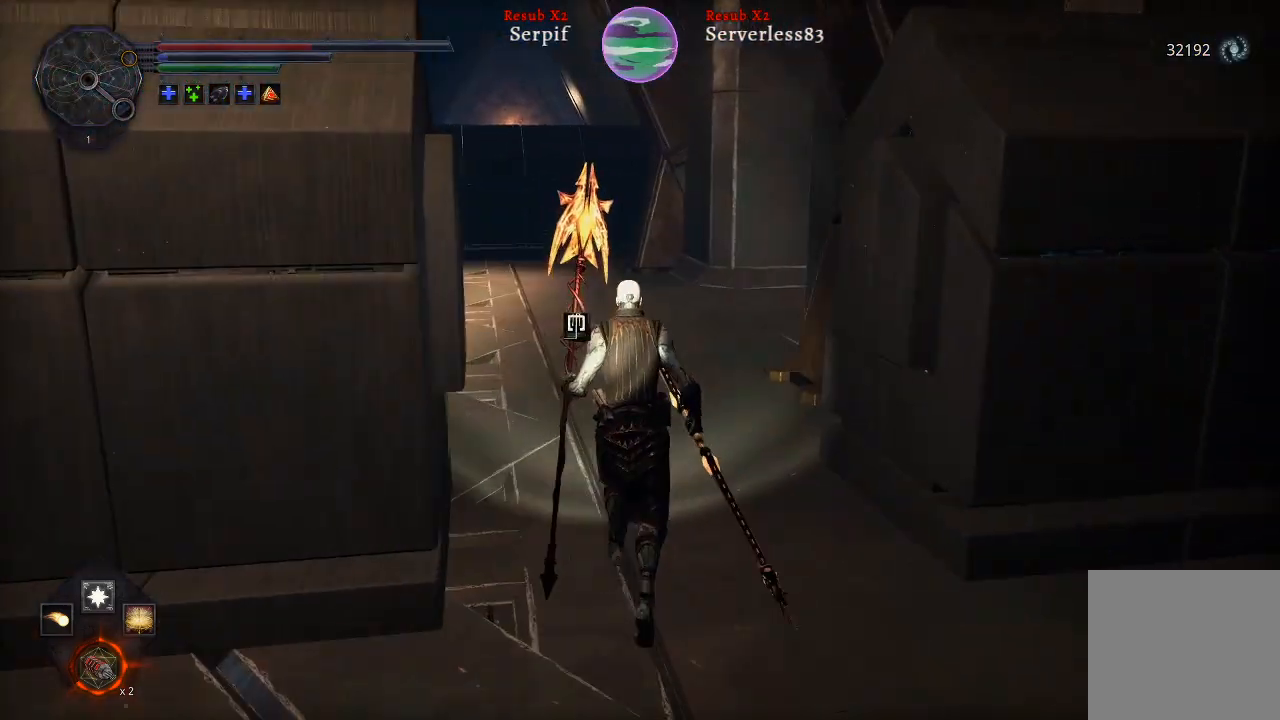
{"buttons": ["L2"], "left_stick": "up", "right_stick": "right", "events": [[267, "right_stick", "right"], [467, "L2", "down"]]}
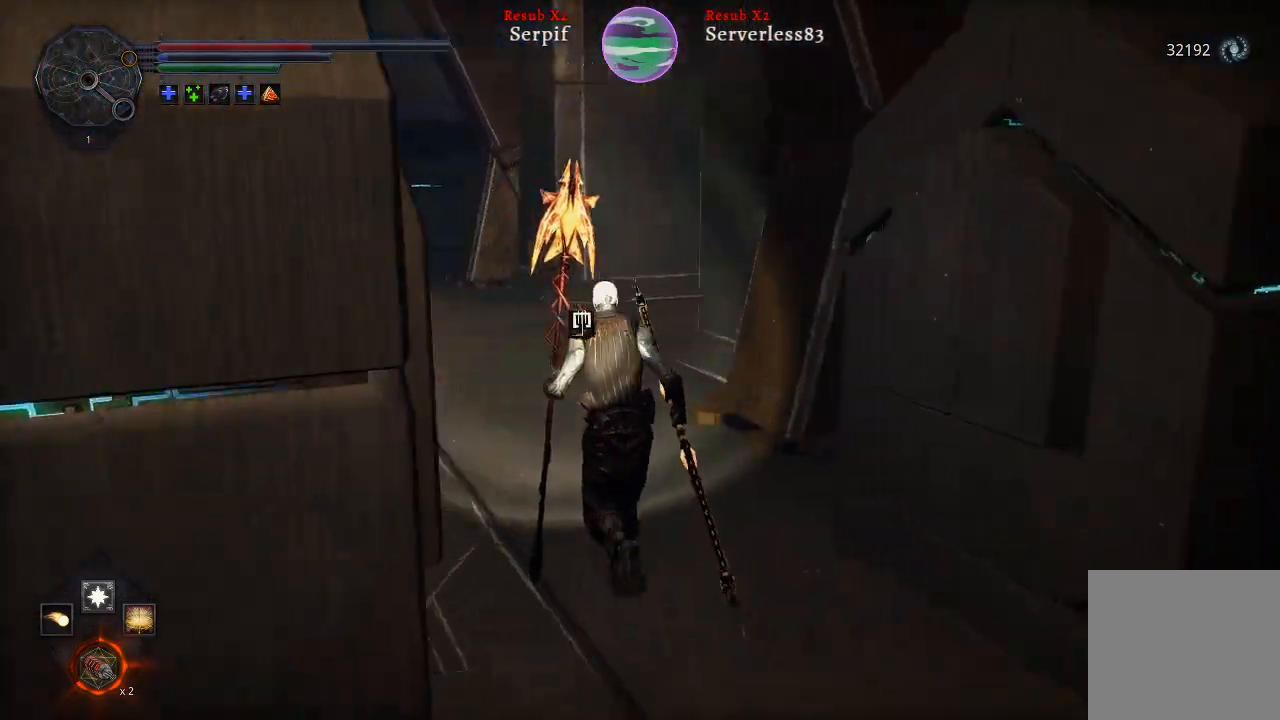
{"buttons": ["L2"], "left_stick": "up", "right_stick": "left", "events": [[233, "right_stick", "left"]]}
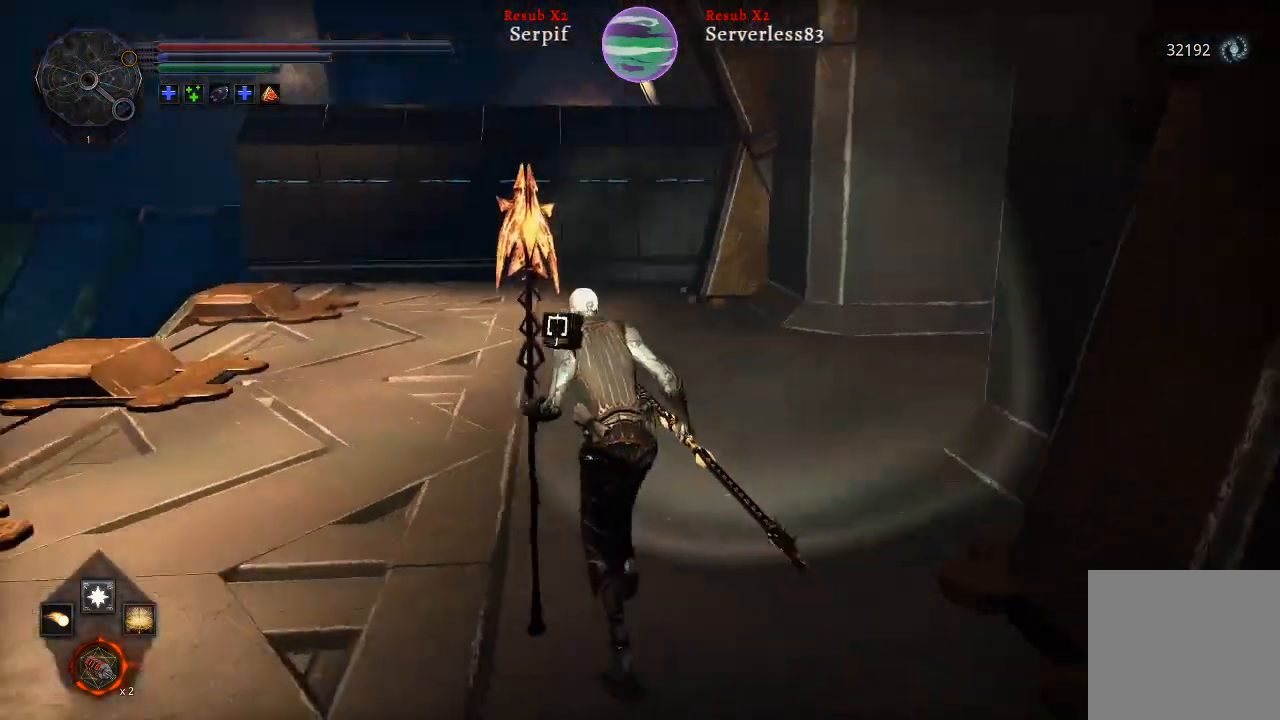
{"buttons": ["L2"], "left_stick": "up", "right_stick": "right", "events": [[133, "right_stick", "center"], [417, "right_stick", "right"]]}
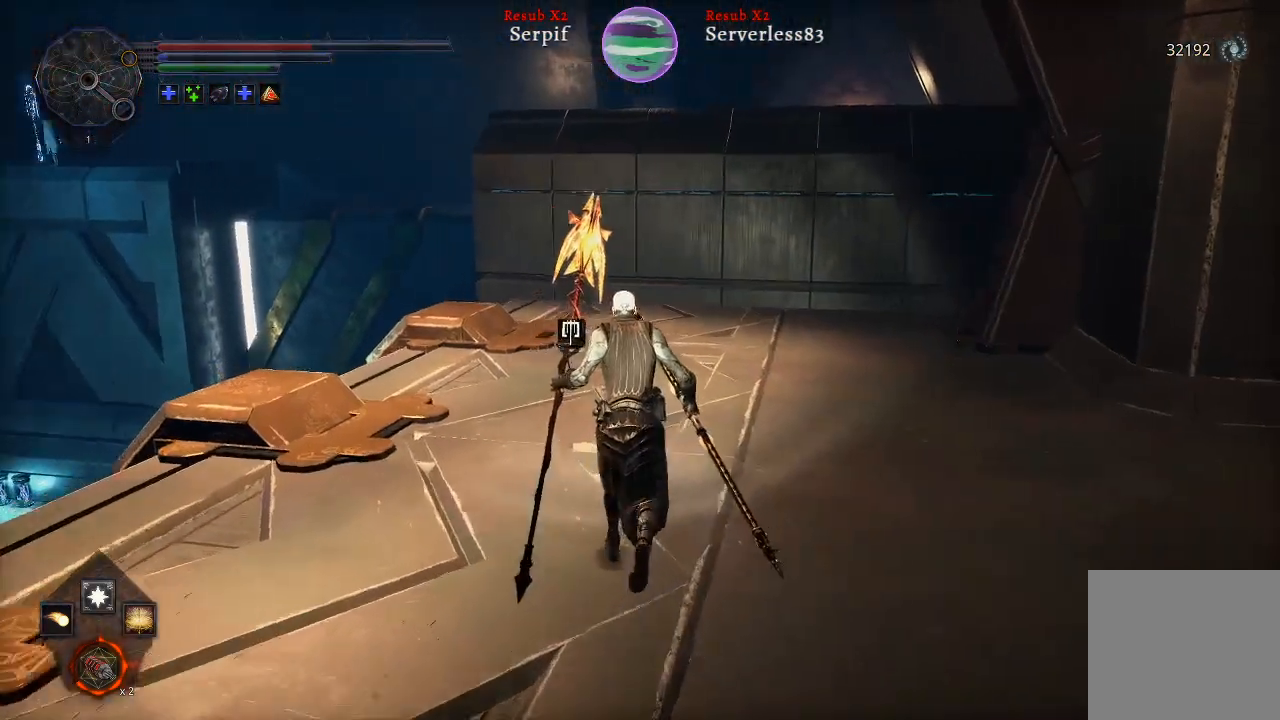
{"buttons": ["L2"], "left_stick": "up", "right_stick": "right", "events": []}
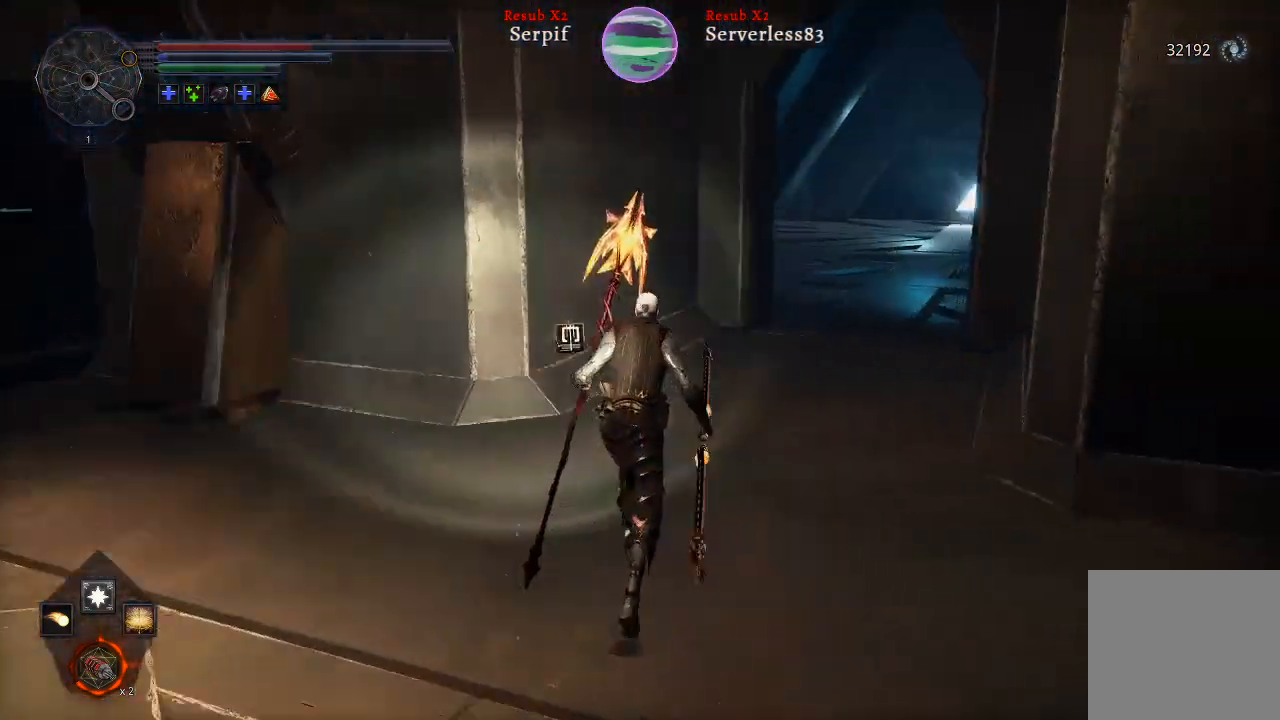
{"buttons": ["L2"], "left_stick": "up", "right_stick": "center", "events": [[83, "right_stick", "center"]]}
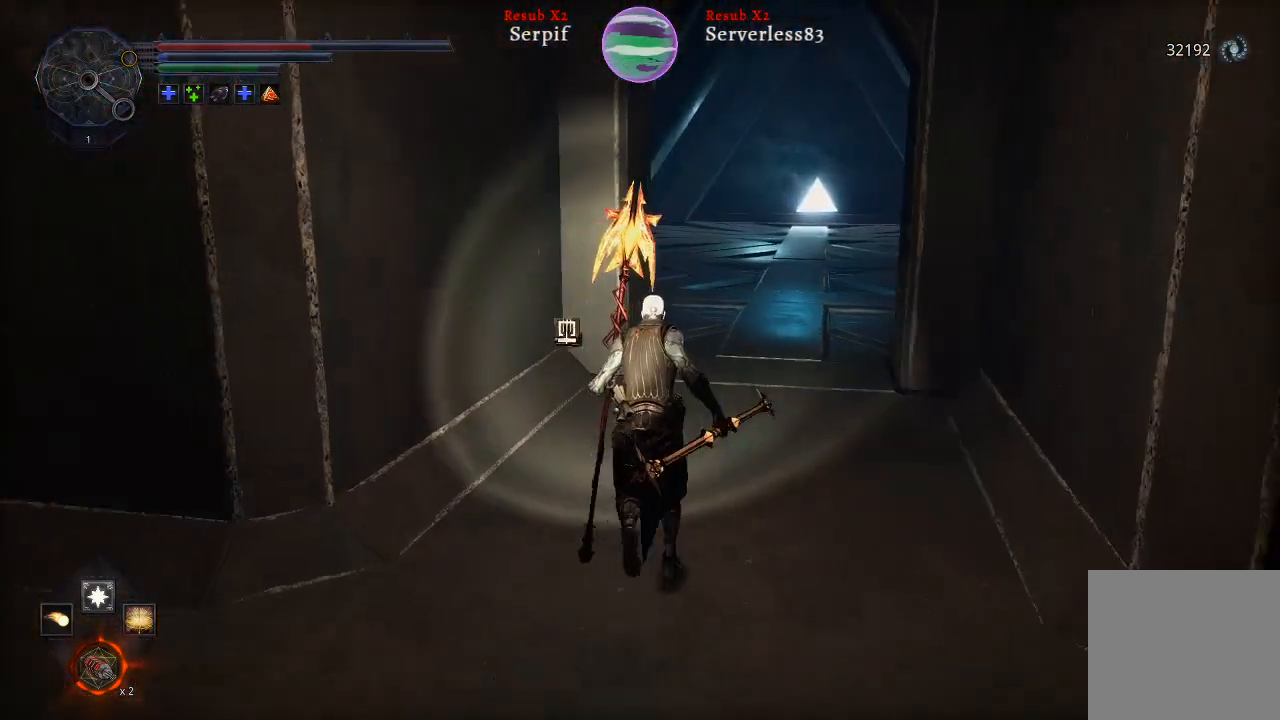
{"buttons": [], "left_stick": "up", "right_stick": "left", "events": [[233, "right_stick", "left"], [317, "L2", "up"]]}
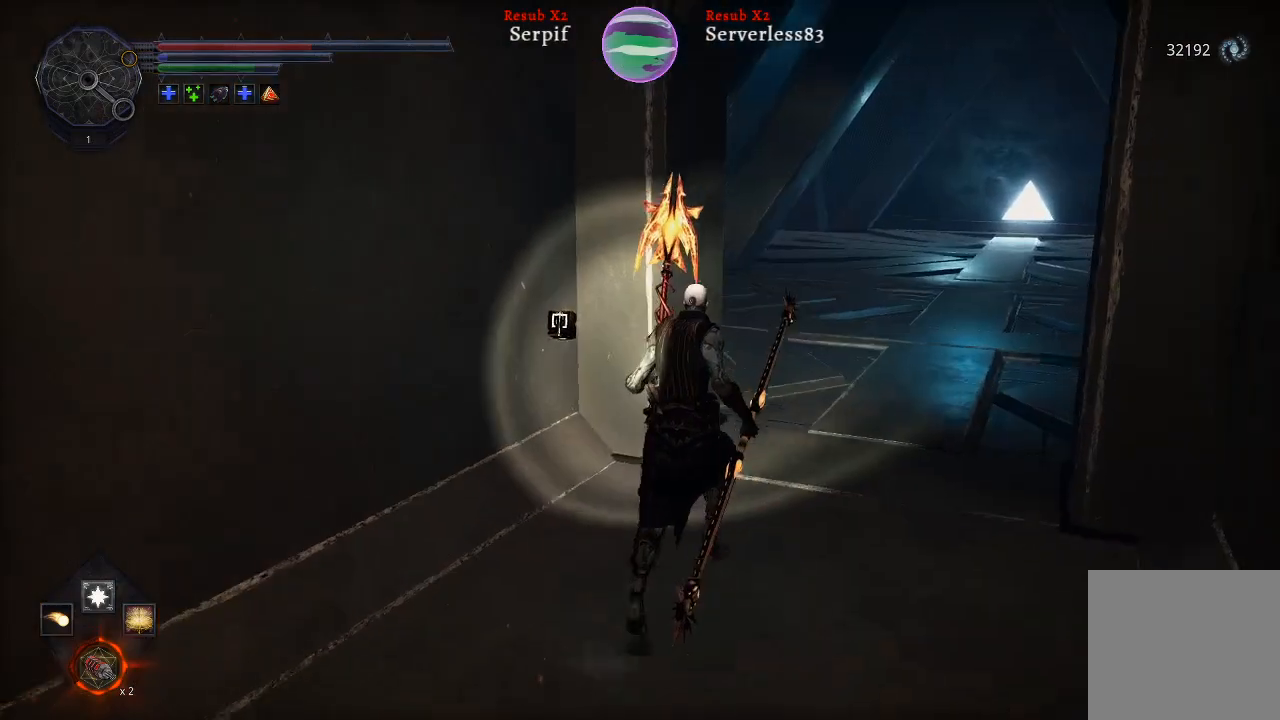
{"buttons": [], "left_stick": "up", "right_stick": "left", "events": []}
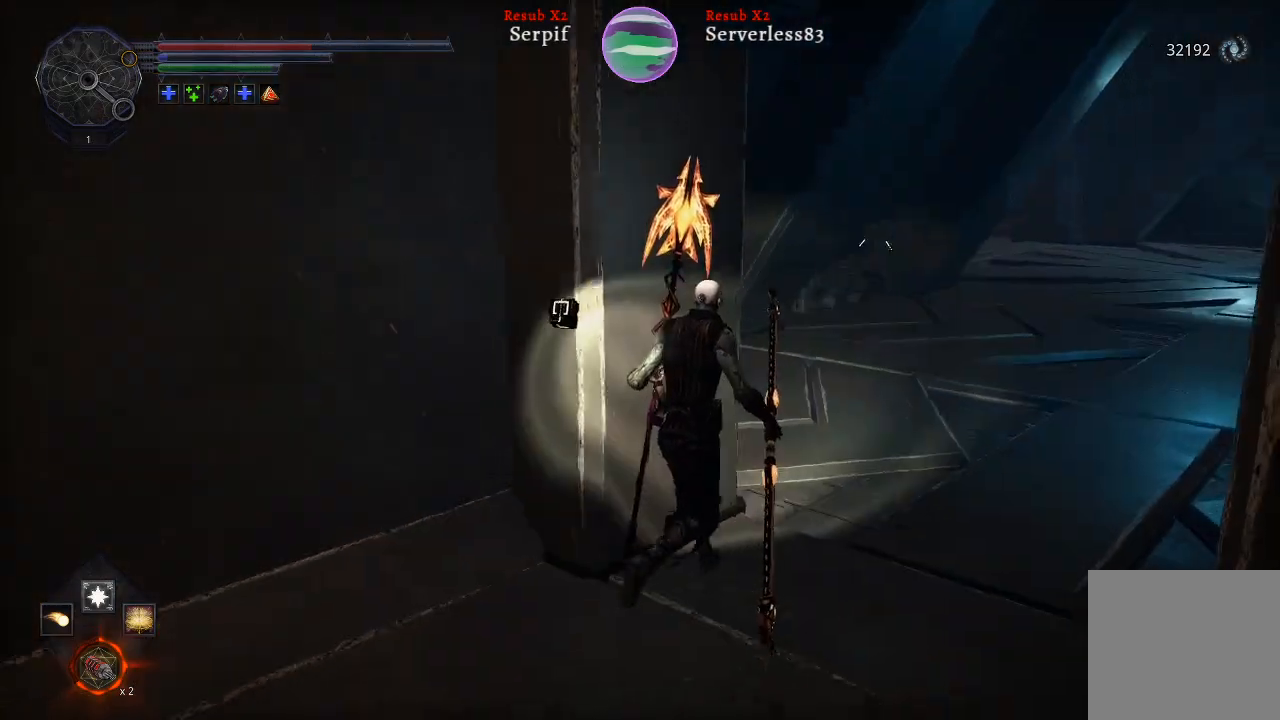
{"buttons": [], "left_stick": "up", "right_stick": "right", "events": [[117, "right_stick", "center"], [400, "right_stick", "right"]]}
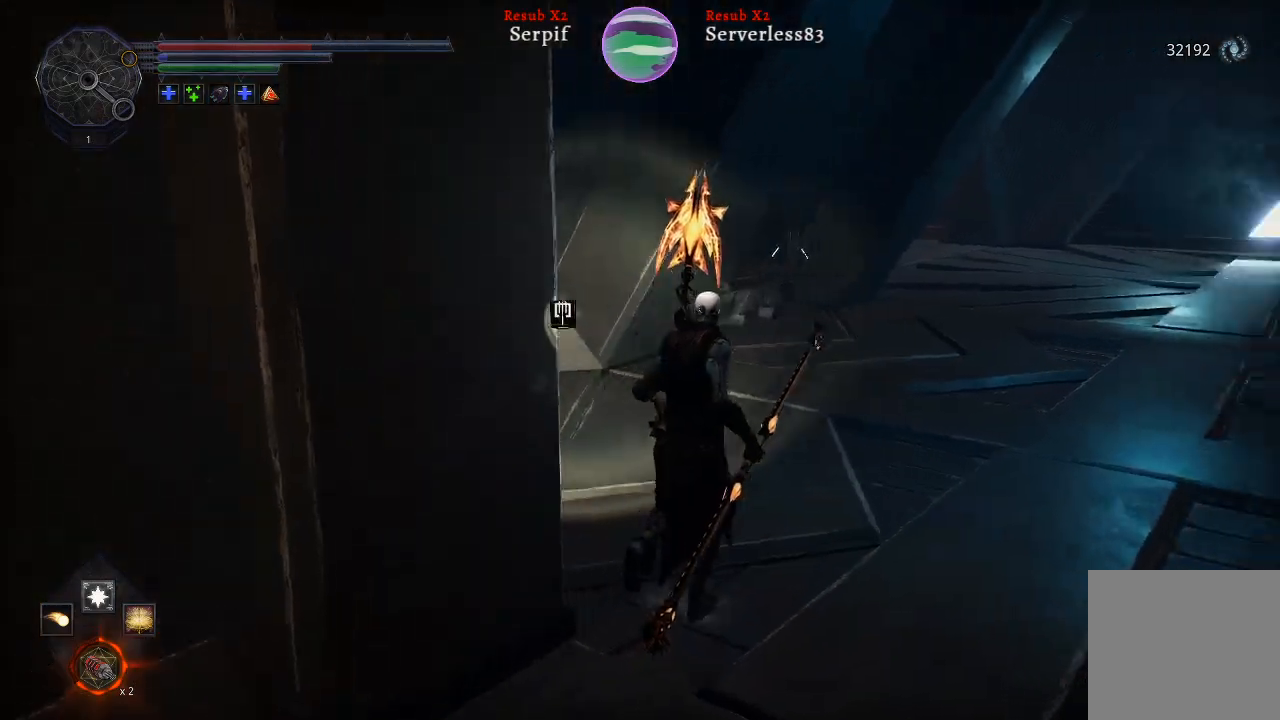
{"buttons": [], "left_stick": "up", "right_stick": "right", "events": []}
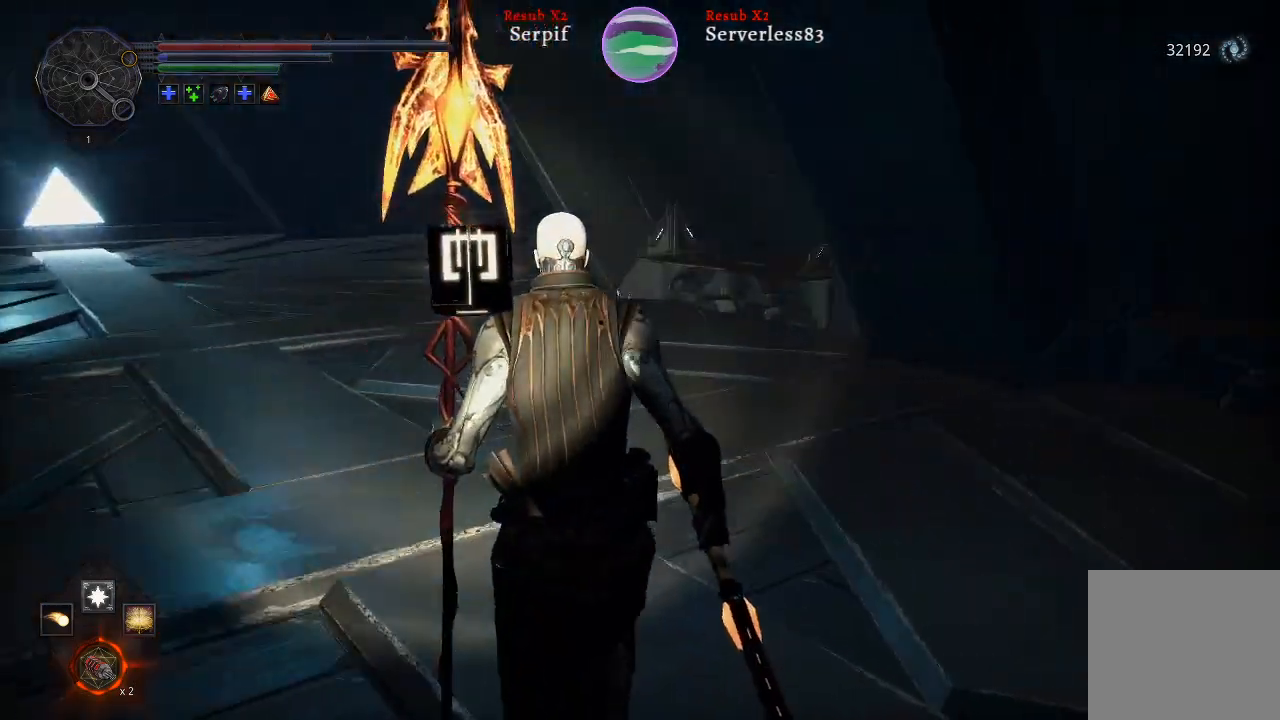
{"buttons": [], "left_stick": "up", "right_stick": "center", "events": [[67, "right_stick", "center"]]}
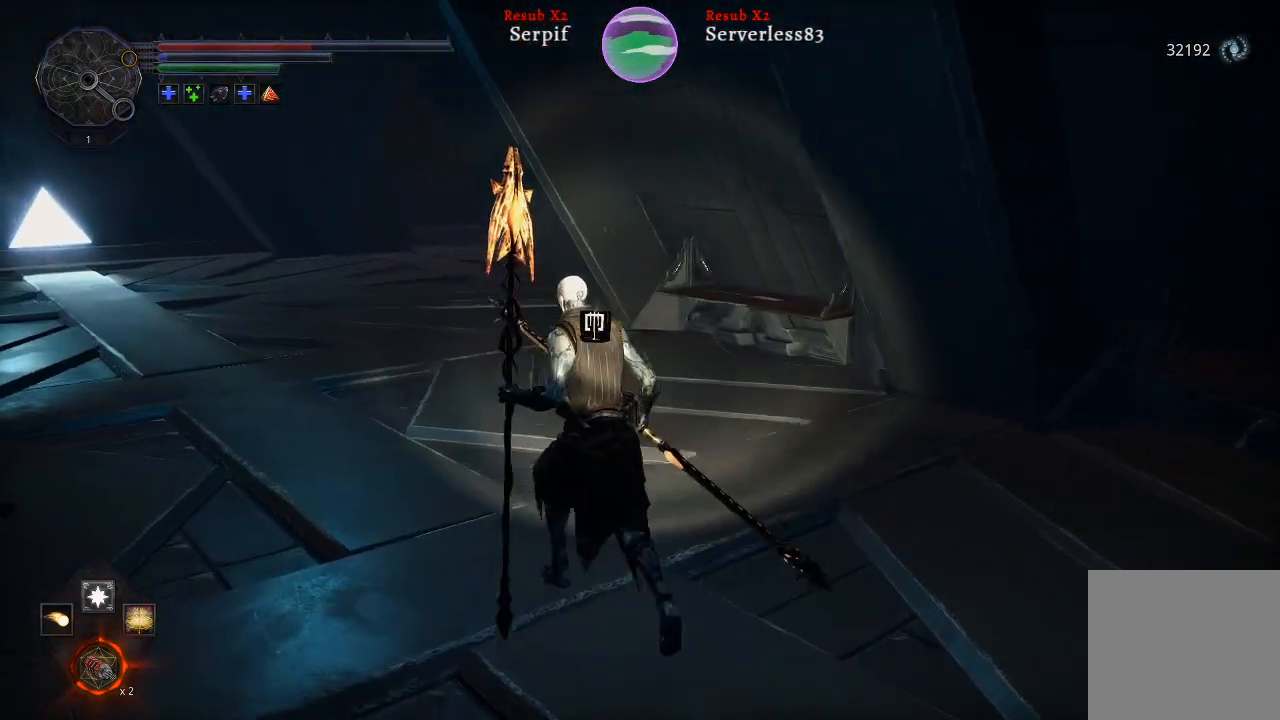
{"buttons": [], "left_stick": "up", "right_stick": "left", "events": [[200, "right_stick", "left"]]}
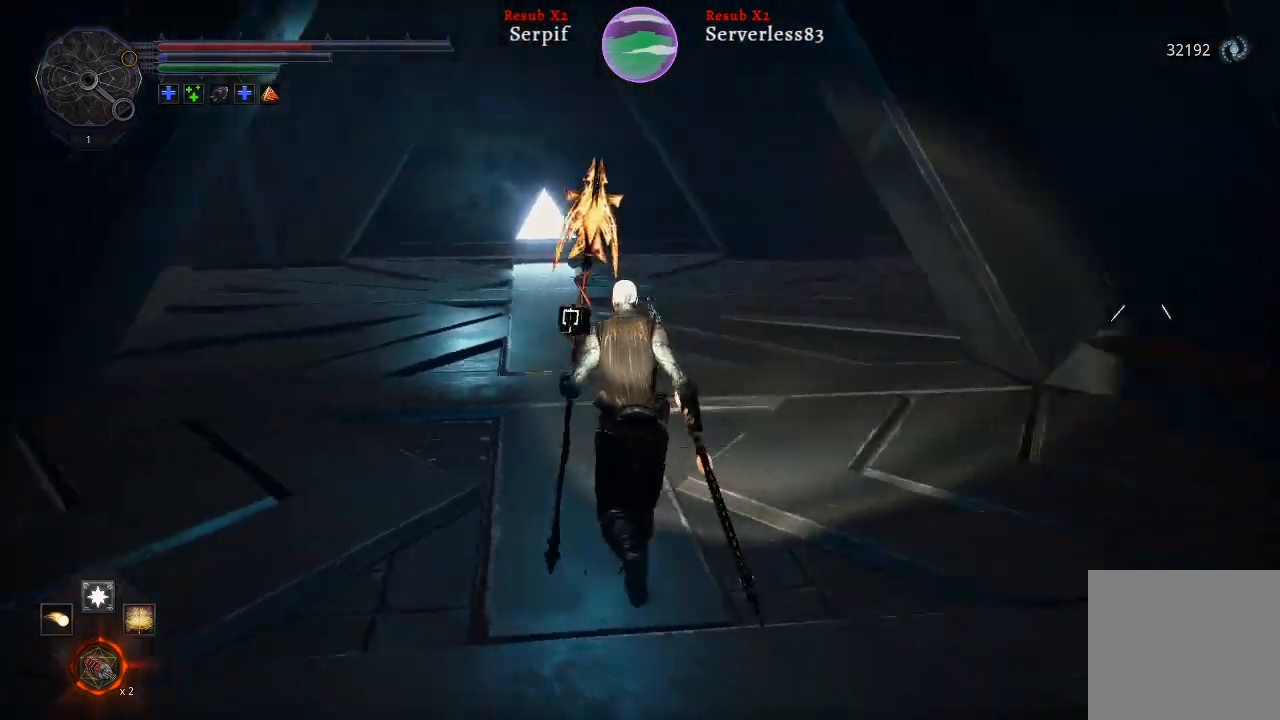
{"buttons": [], "left_stick": "up-right", "right_stick": "left", "events": [[367, "left_stick", "up-right"]]}